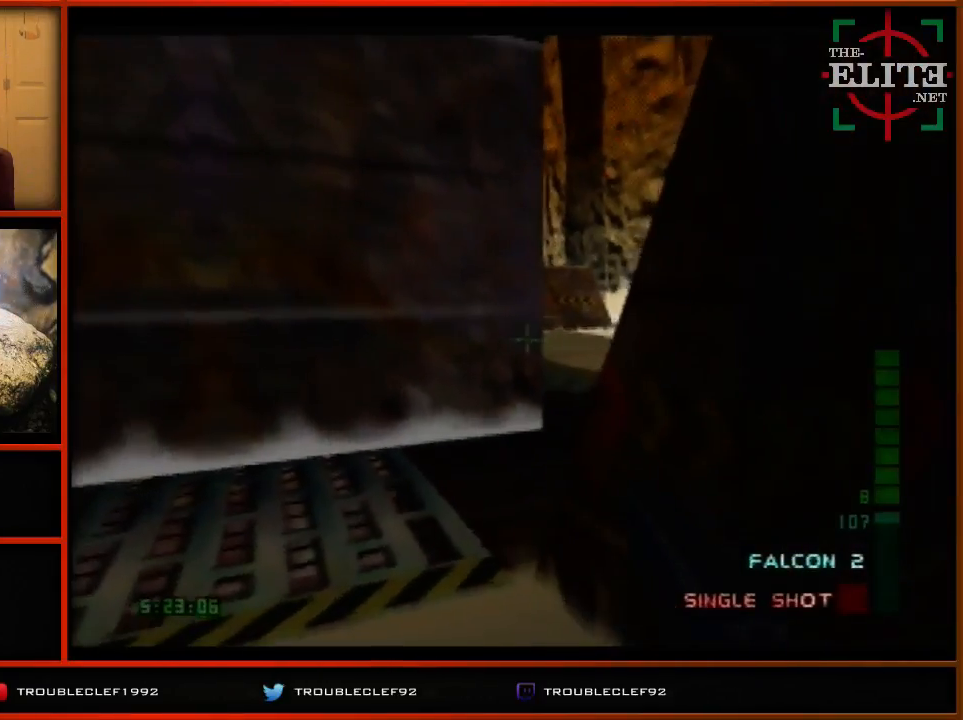
Gameplay with a controller (Nintendo layout); each line is a JSON object with the inputs held at the frame after it. "events" lists button and stick changes between this image and that frame as [ms after this image, input, new state], when the widget could be followed in between. Not read: L1 L3 R1 R3.
{"buttons": [], "left_stick": "center", "events": []}
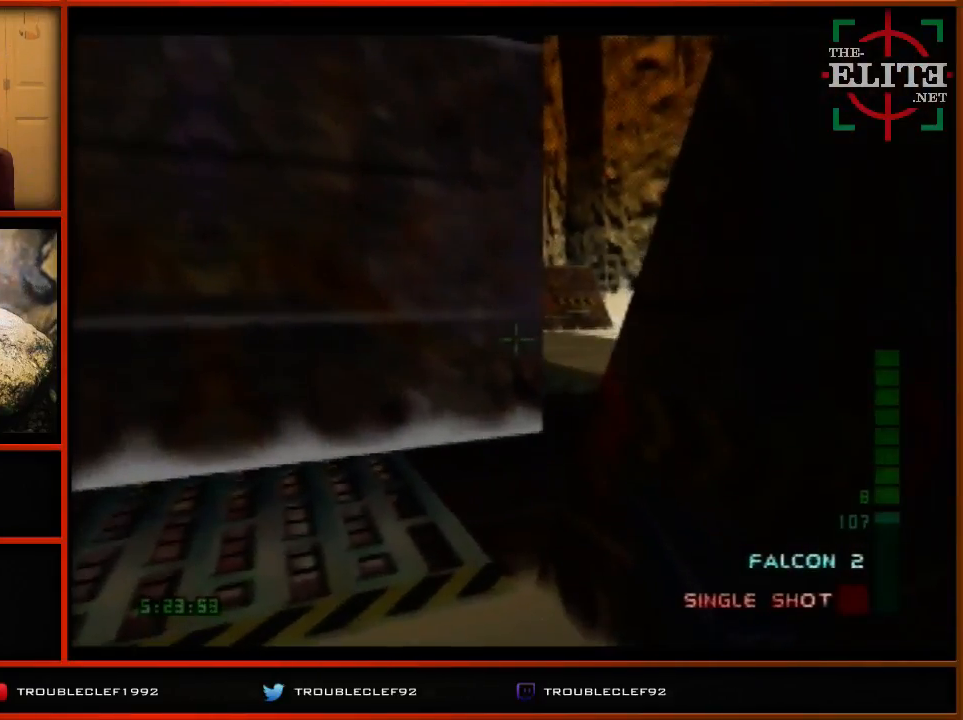
{"buttons": [], "left_stick": "down-right", "events": [[200, "C_LEFT", "down"], [200, "left_stick", "down-right"], [333, "C_LEFT", "up"]]}
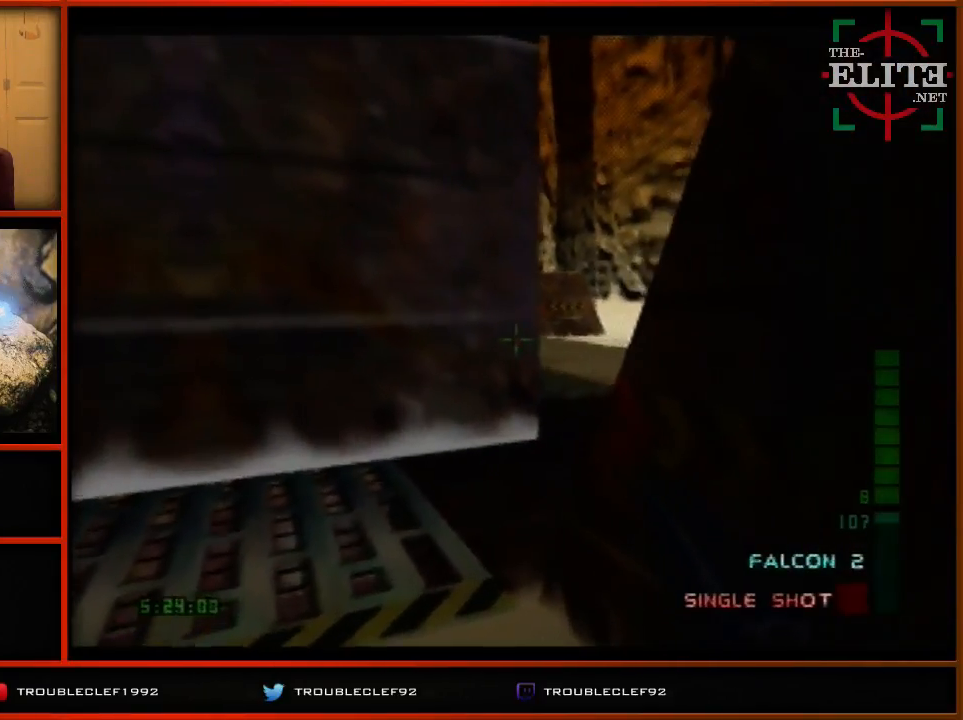
{"buttons": [], "left_stick": "center", "events": [[133, "C_LEFT", "down"], [300, "C_UP", "down"], [300, "left_stick", "center"], [500, "C_LEFT", "up"], [500, "C_UP", "up"]]}
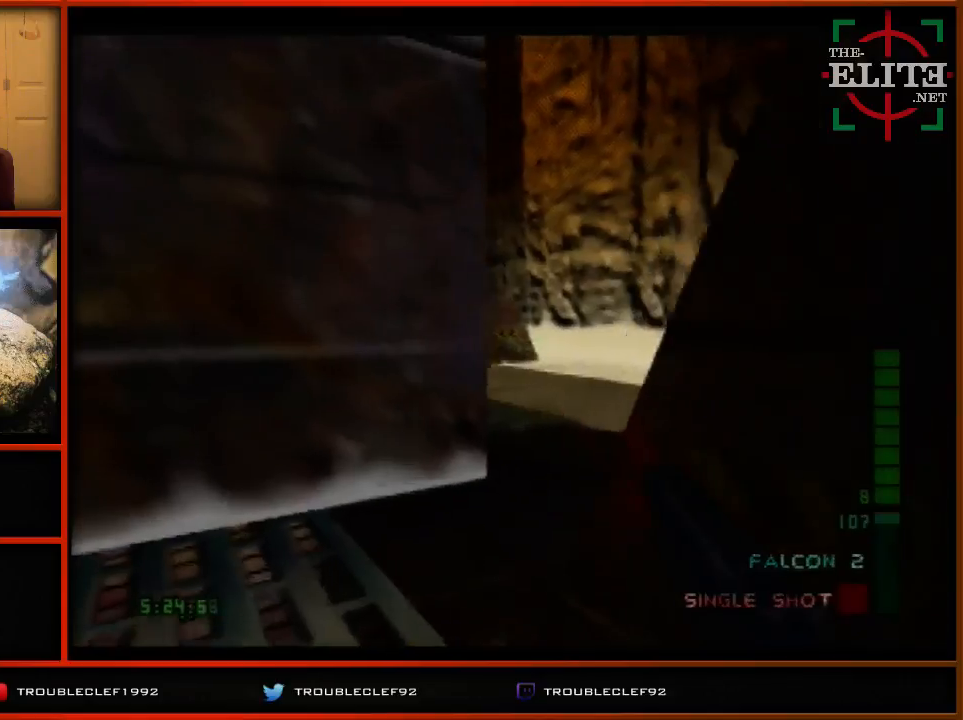
{"buttons": [], "left_stick": "center"}
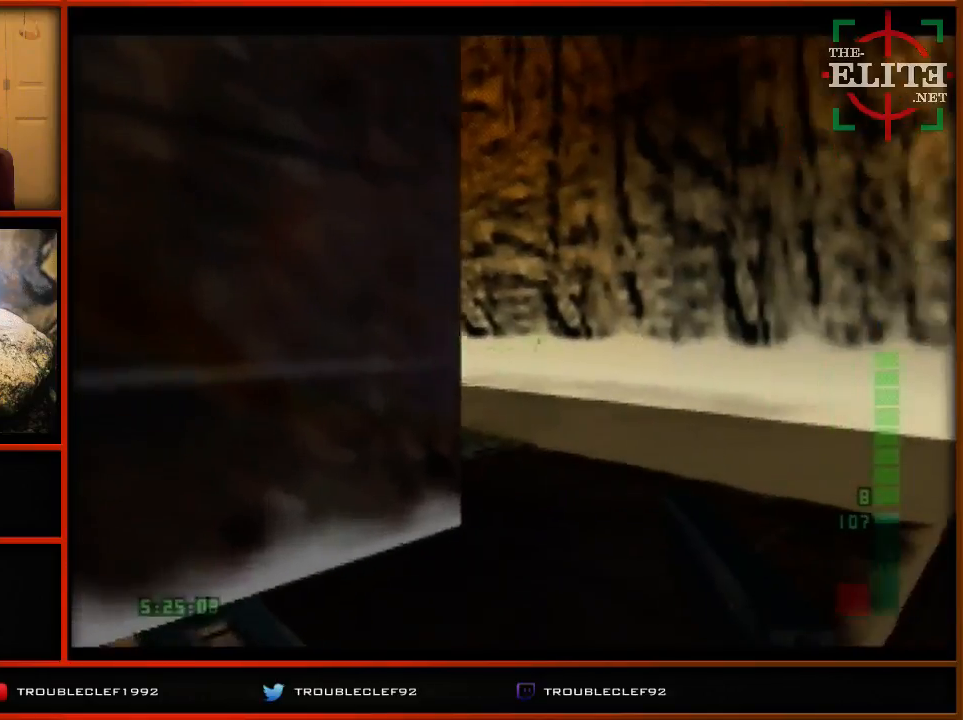
{"buttons": [], "left_stick": "center", "events": []}
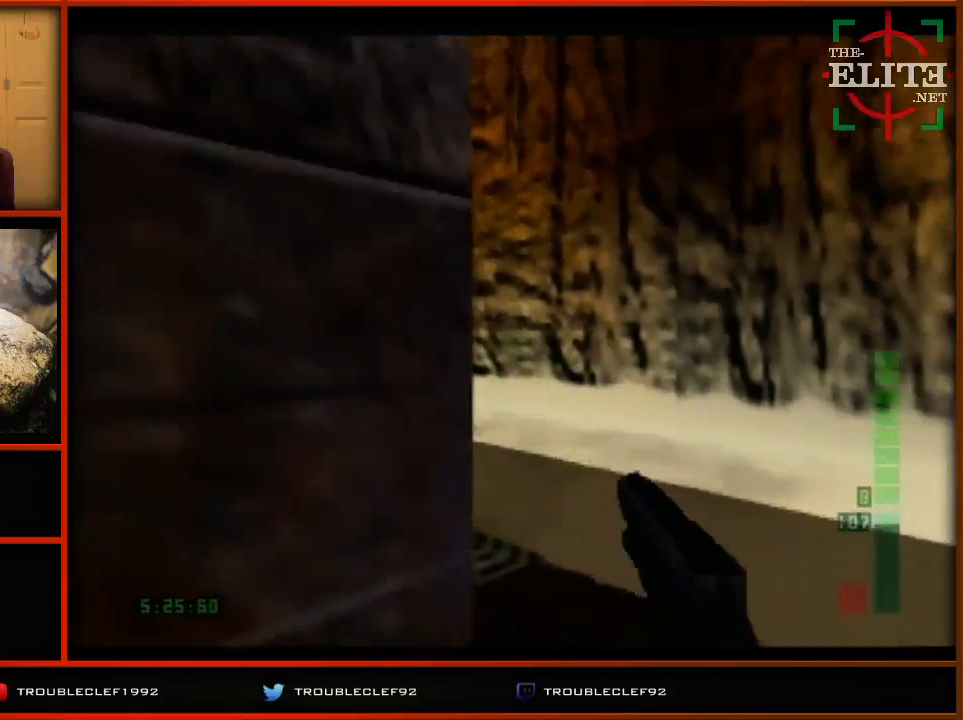
{"buttons": [], "left_stick": "up-left", "events": [[433, "left_stick", "up-left"]]}
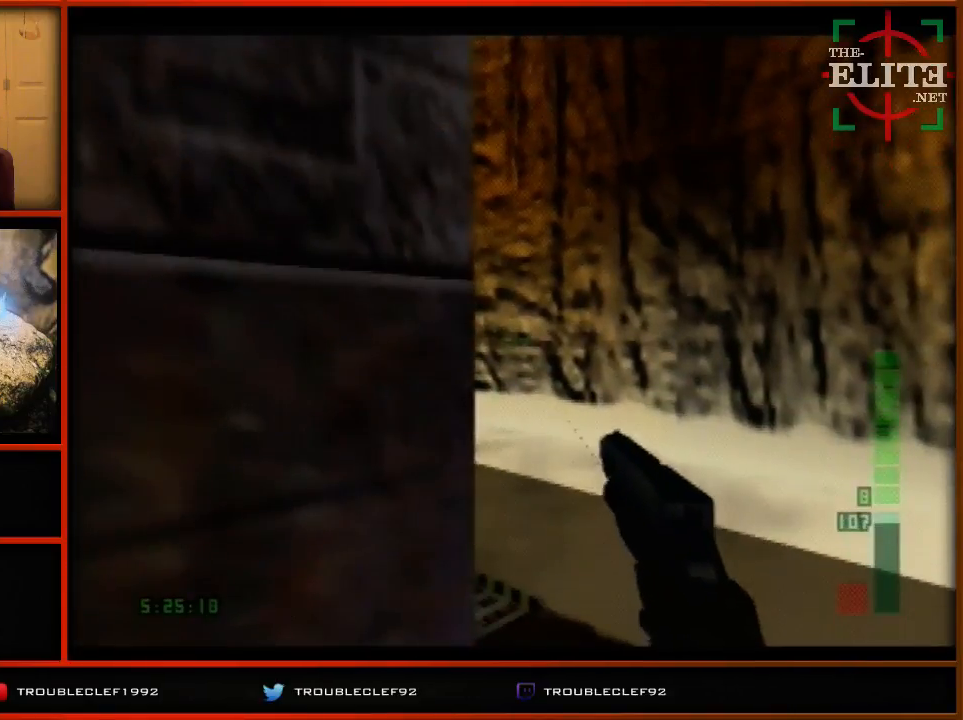
{"buttons": [], "left_stick": "left", "events": [[200, "C_UP", "down"], [200, "left_stick", "center"], [367, "C_UP", "up"], [500, "left_stick", "left"]]}
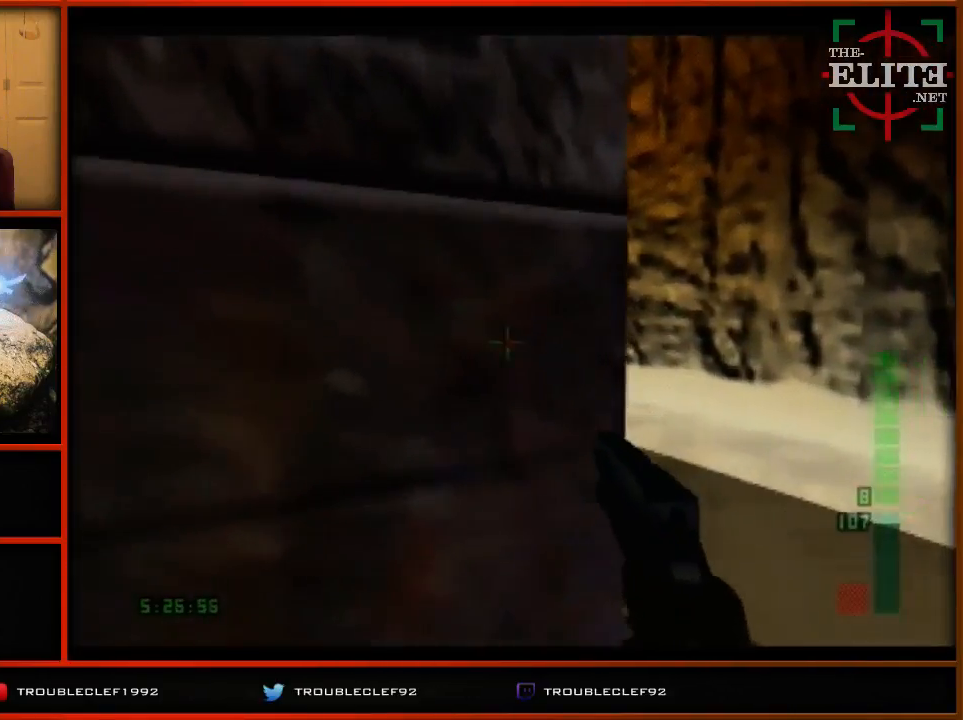
{"buttons": [], "left_stick": "center", "events": [[267, "left_stick", "center"], [367, "left_stick", "up-left"], [433, "left_stick", "center"]]}
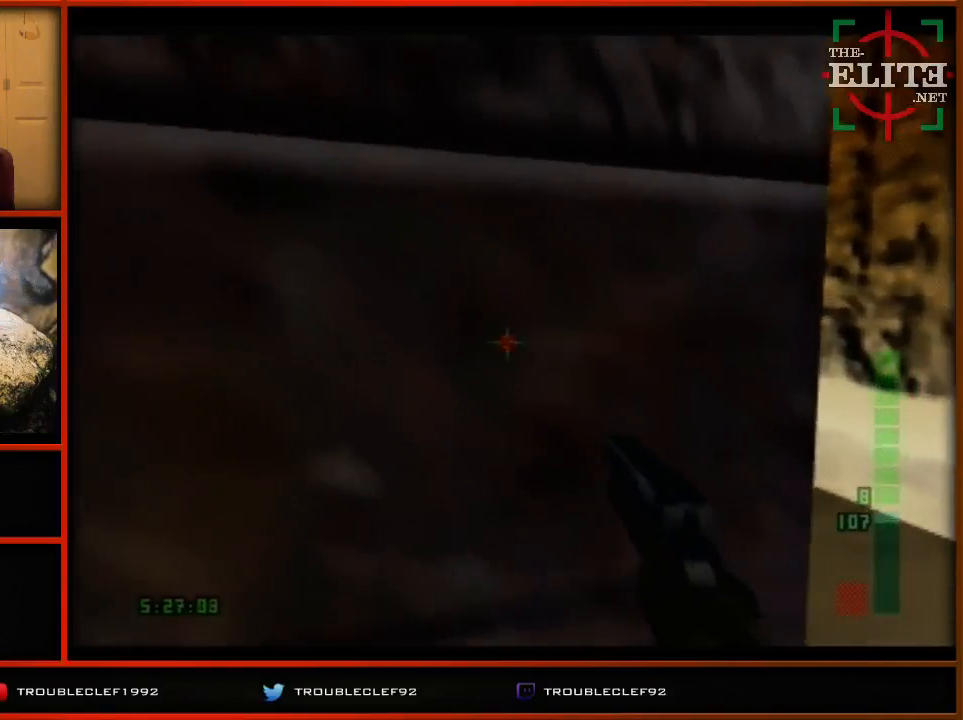
{"buttons": ["C_RIGHT"], "left_stick": "center", "events": [[67, "C_RIGHT", "down"], [133, "left_stick", "left"], [400, "Z", "down"], [500, "Z", "up"], [500, "left_stick", "center"]]}
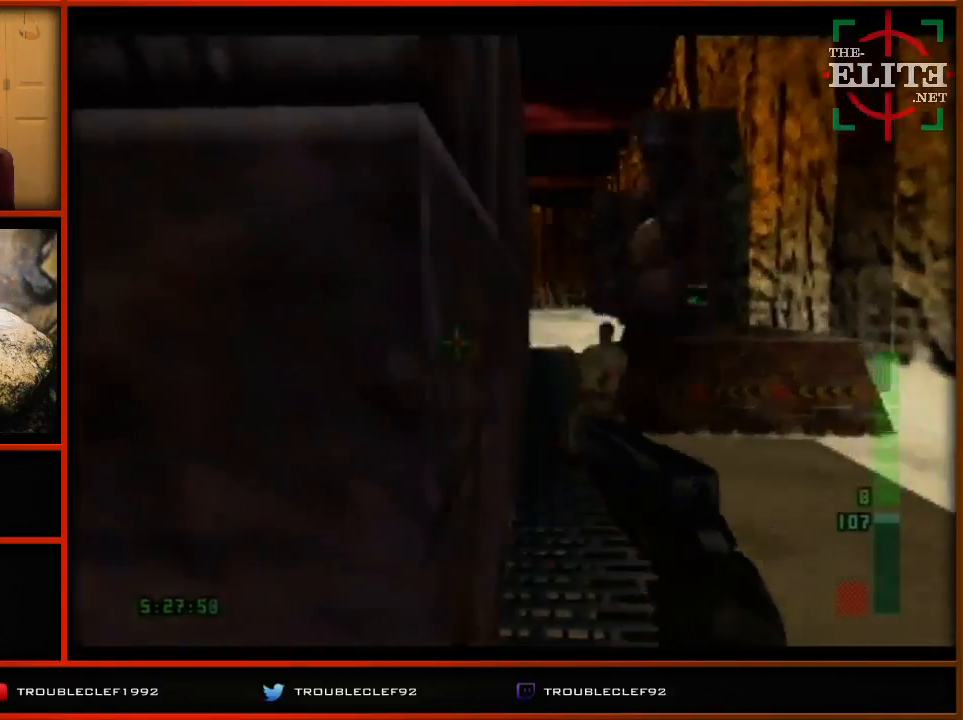
{"buttons": ["Z"], "left_stick": "left", "events": [[100, "Z", "down"], [200, "Z", "up"], [200, "left_stick", "left"], [500, "C_RIGHT", "up"], [500, "Z", "down"]]}
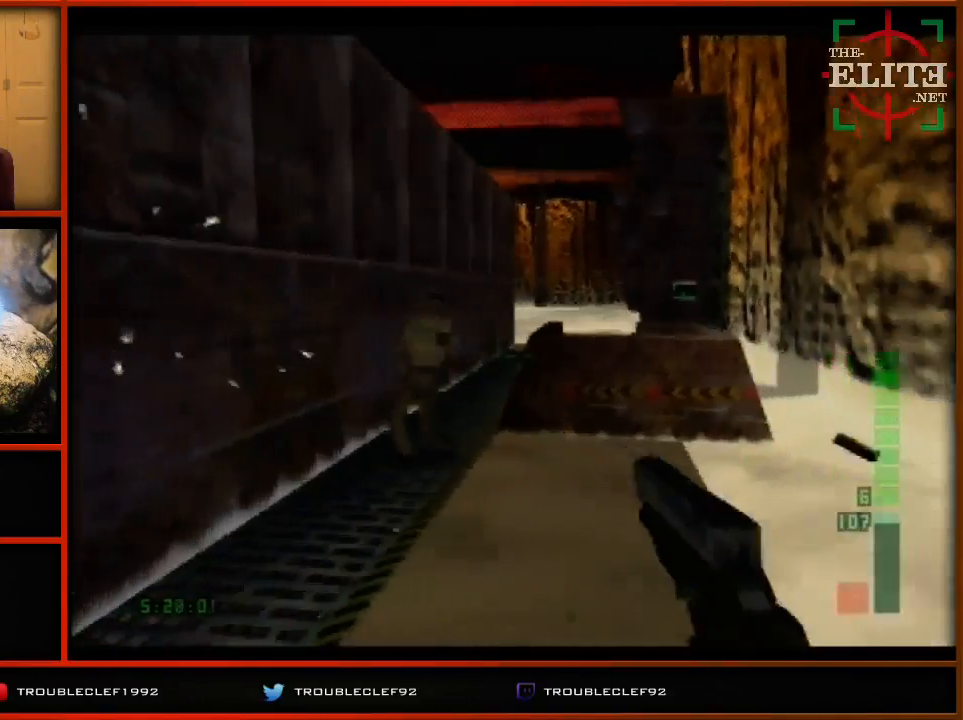
{"buttons": ["Z"], "left_stick": "left", "events": [[133, "Z", "up"], [200, "left_stick", "center"], [300, "Z", "down"], [500, "left_stick", "left"]]}
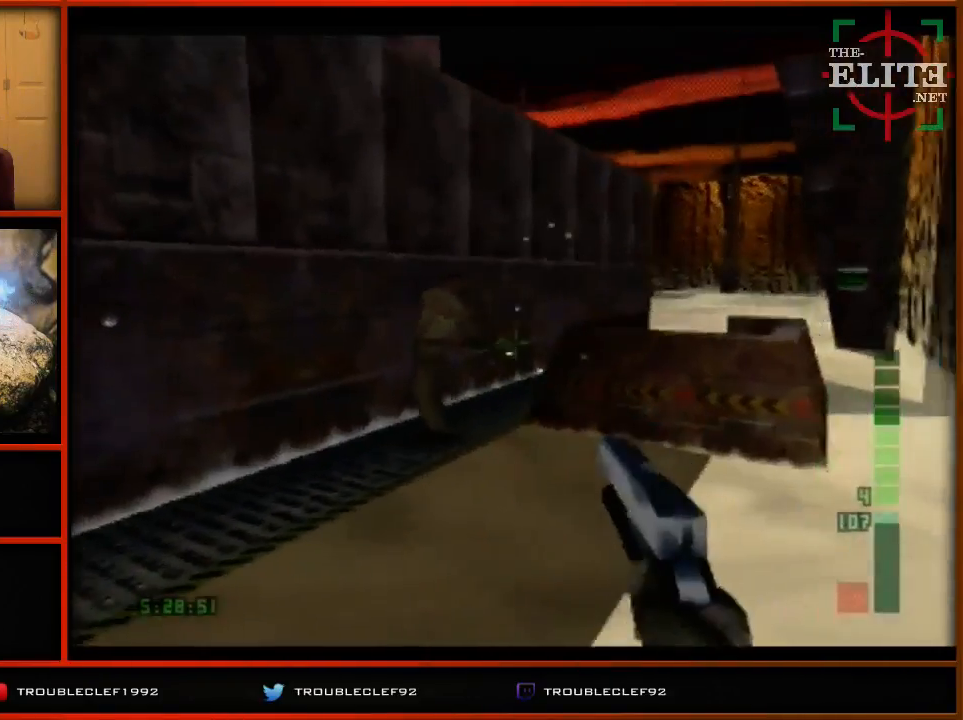
{"buttons": ["Z", "C_LEFT", "C_UP"], "left_stick": "center", "events": [[167, "Z", "up"], [200, "left_stick", "center"], [300, "Z", "down"], [400, "Z", "up"], [467, "C_LEFT", "down"], [467, "C_UP", "down"], [467, "Z", "down"]]}
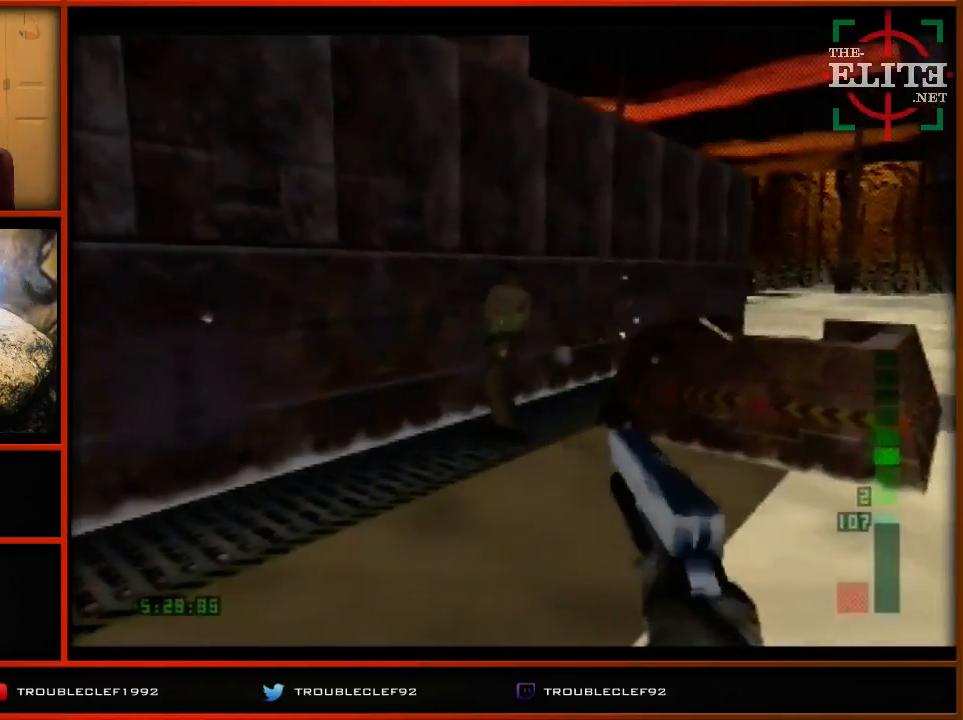
{"buttons": ["C_LEFT", "C_UP"], "left_stick": "up-left", "events": [[100, "Z", "up"], [100, "left_stick", "left"], [333, "left_stick", "up-left"]]}
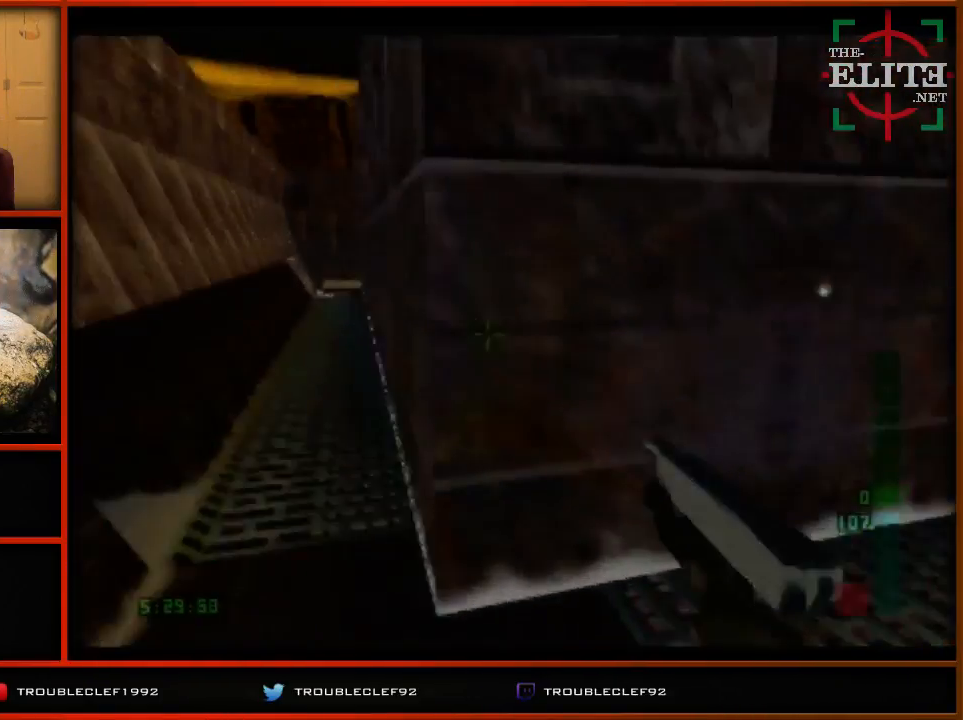
{"buttons": ["C_LEFT", "C_UP"], "left_stick": "right", "events": [[100, "left_stick", "left"], [267, "left_stick", "right"]]}
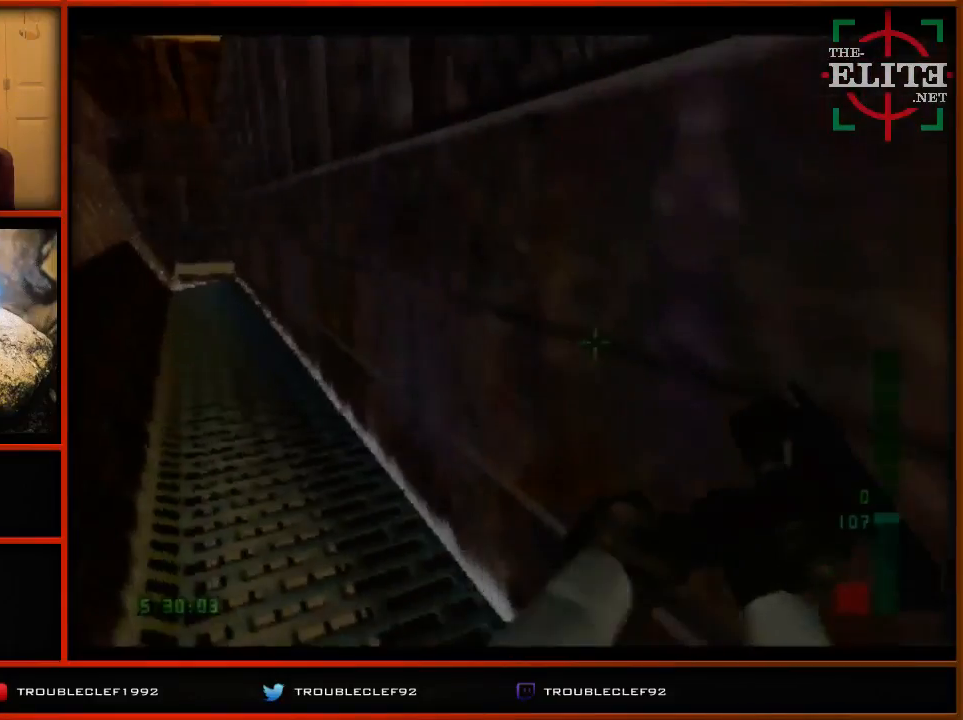
{"buttons": [], "left_stick": "right", "events": [[100, "left_stick", "center"], [300, "C_LEFT", "up"], [300, "C_UP", "up"], [300, "left_stick", "right"]]}
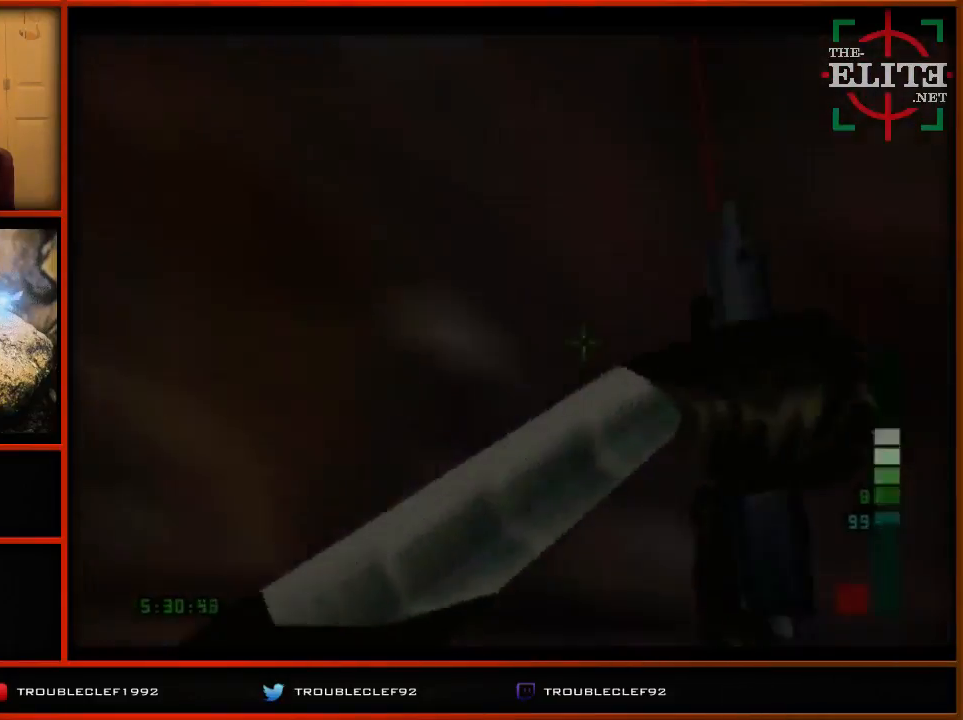
{"buttons": ["C_RIGHT", "C_UP"], "left_stick": "left", "events": [[167, "C_UP", "down"], [200, "C_RIGHT", "down"], [200, "left_stick", "center"], [500, "left_stick", "left"]]}
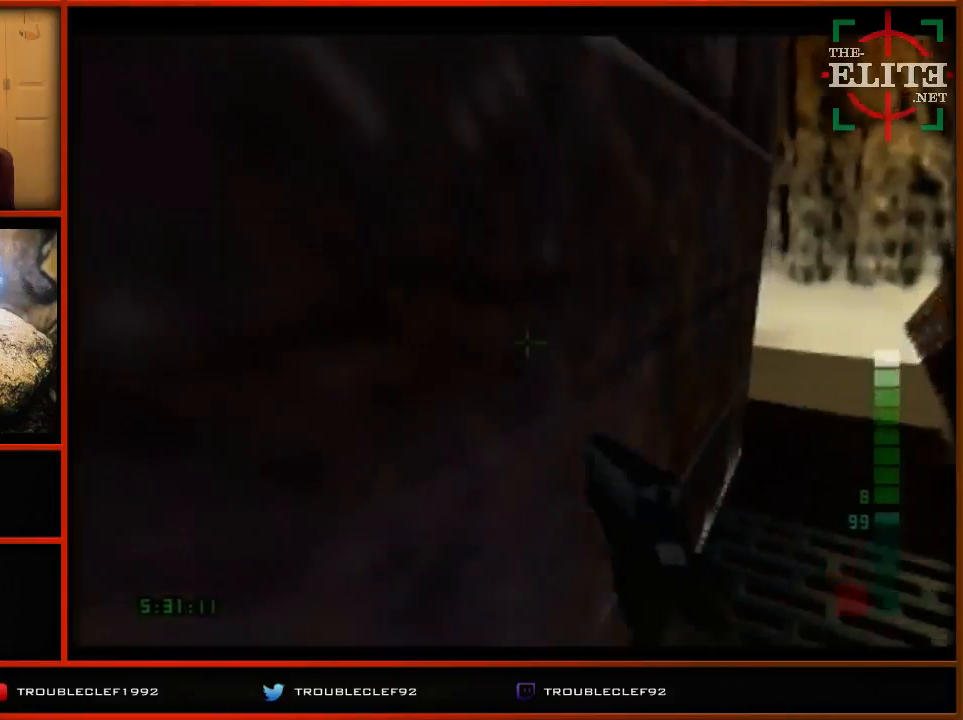
{"buttons": ["C_RIGHT", "C_UP"], "left_stick": "left", "events": []}
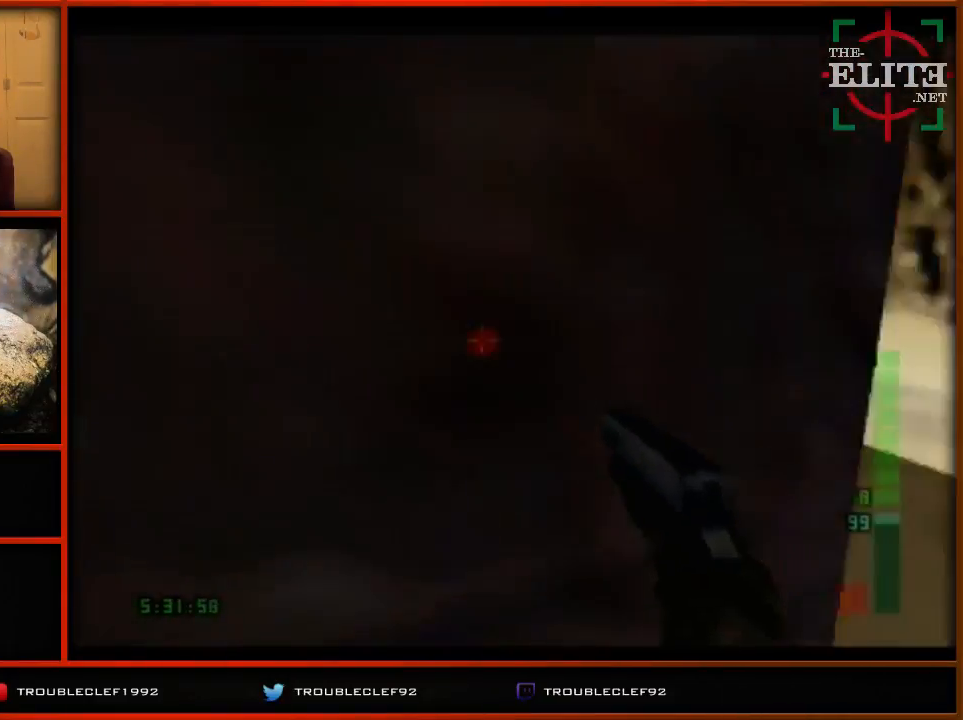
{"buttons": ["C_UP"], "left_stick": "center", "events": [[200, "left_stick", "center"], [367, "left_stick", "left"], [400, "C_RIGHT", "up"], [467, "left_stick", "center"]]}
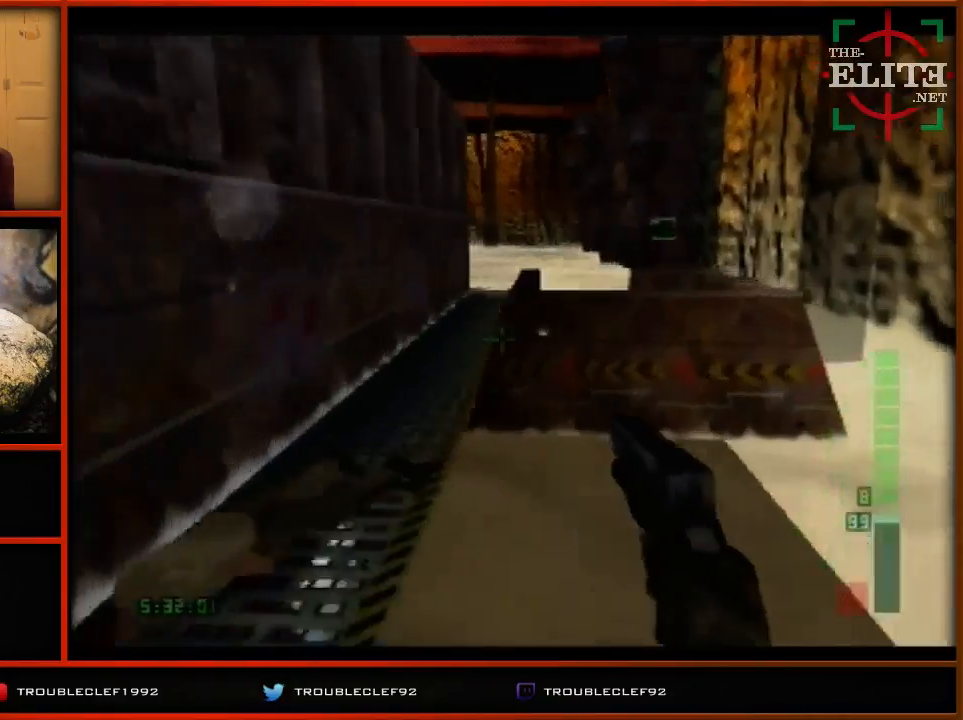
{"buttons": ["C_UP"], "left_stick": "center", "events": [[167, "C_UP", "up"], [167, "left_stick", "left"], [267, "left_stick", "center"], [433, "C_UP", "down"]]}
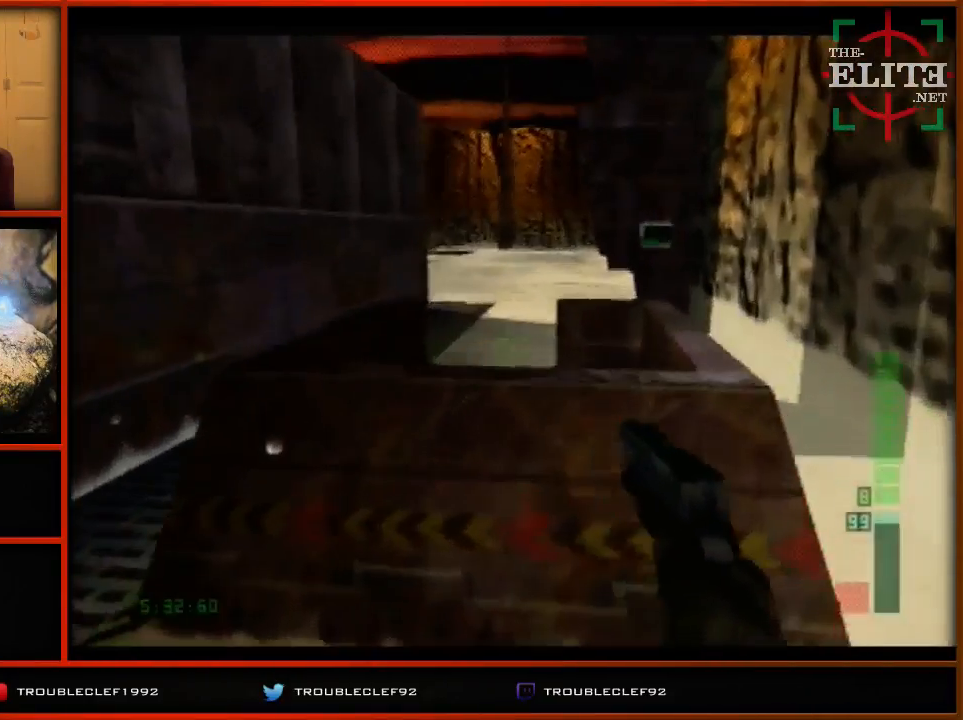
{"buttons": [], "left_stick": "center", "events": [[233, "C_UP", "up"], [233, "left_stick", "left"], [400, "left_stick", "center"]]}
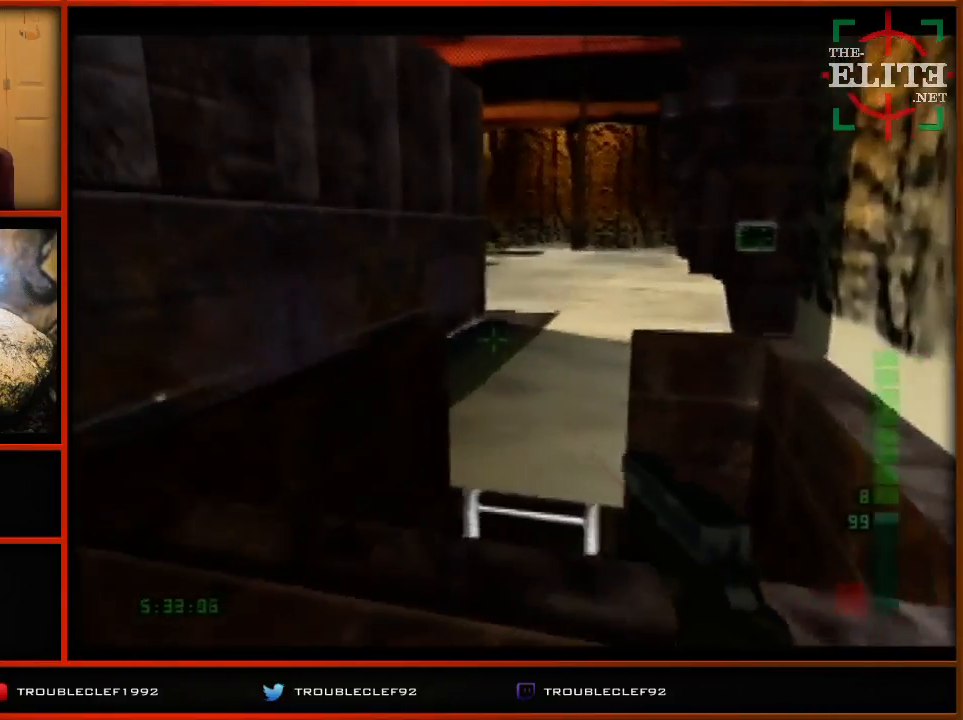
{"buttons": [], "left_stick": "center", "events": []}
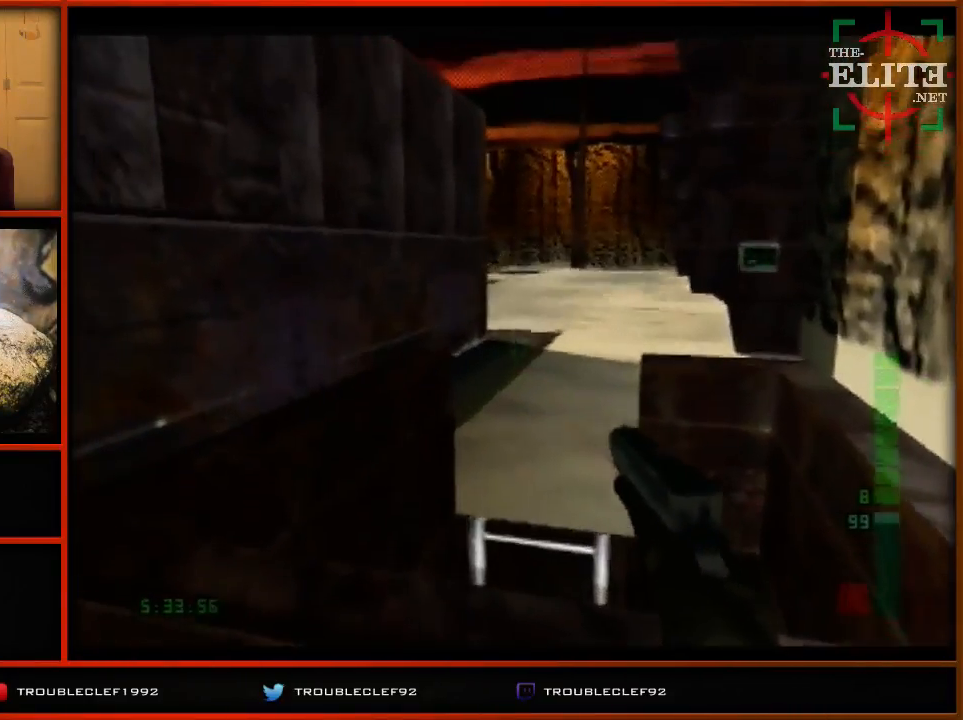
{"buttons": [], "left_stick": "center", "events": []}
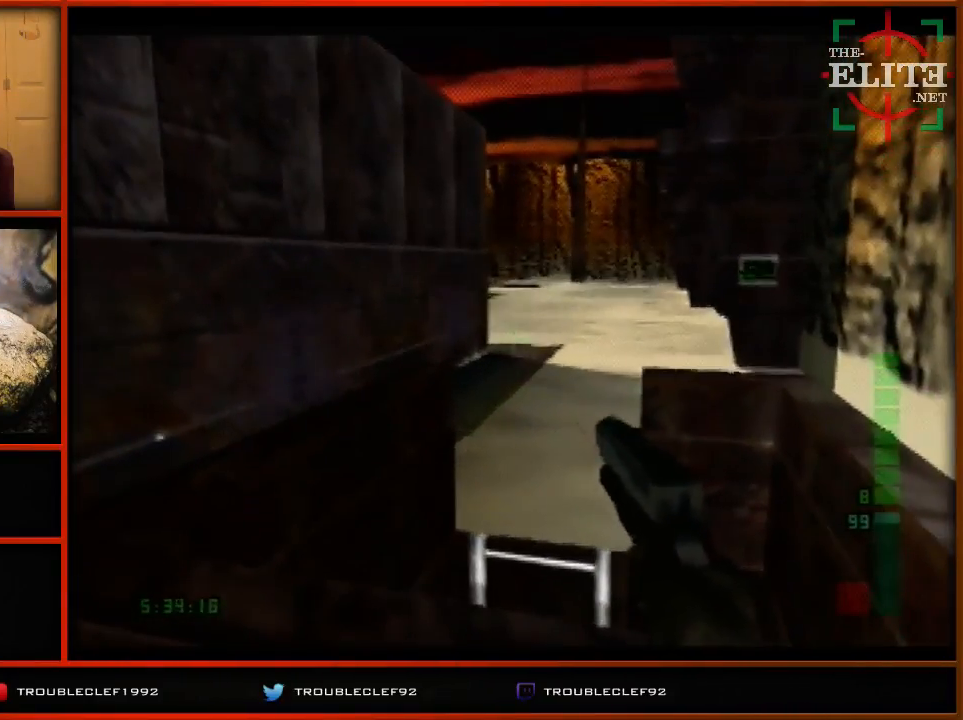
{"buttons": [], "left_stick": "center", "events": []}
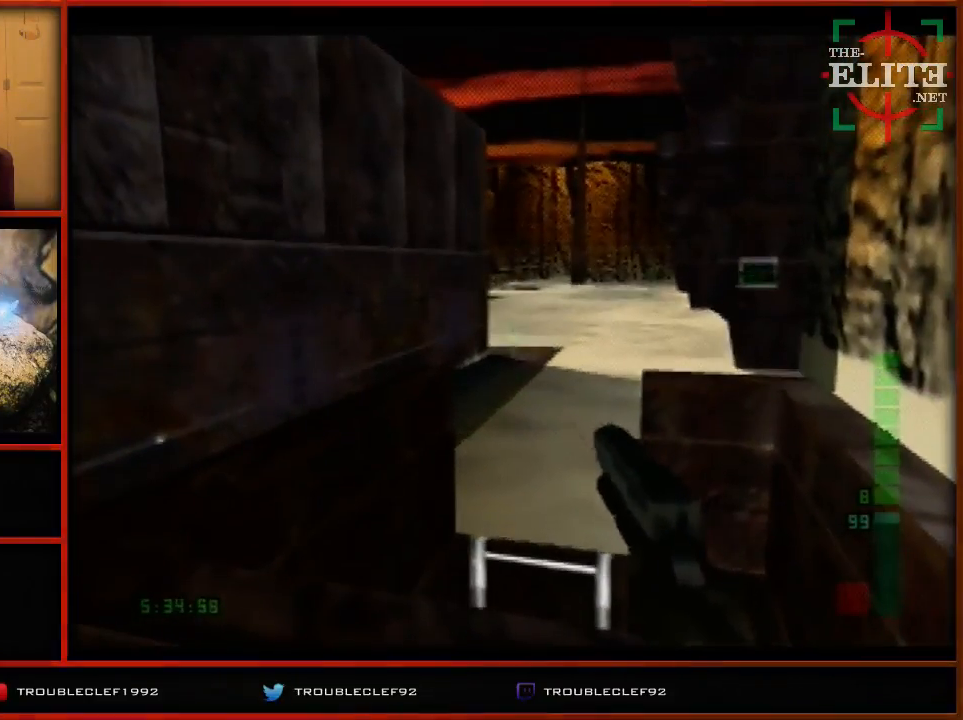
{"buttons": [], "left_stick": "center", "events": []}
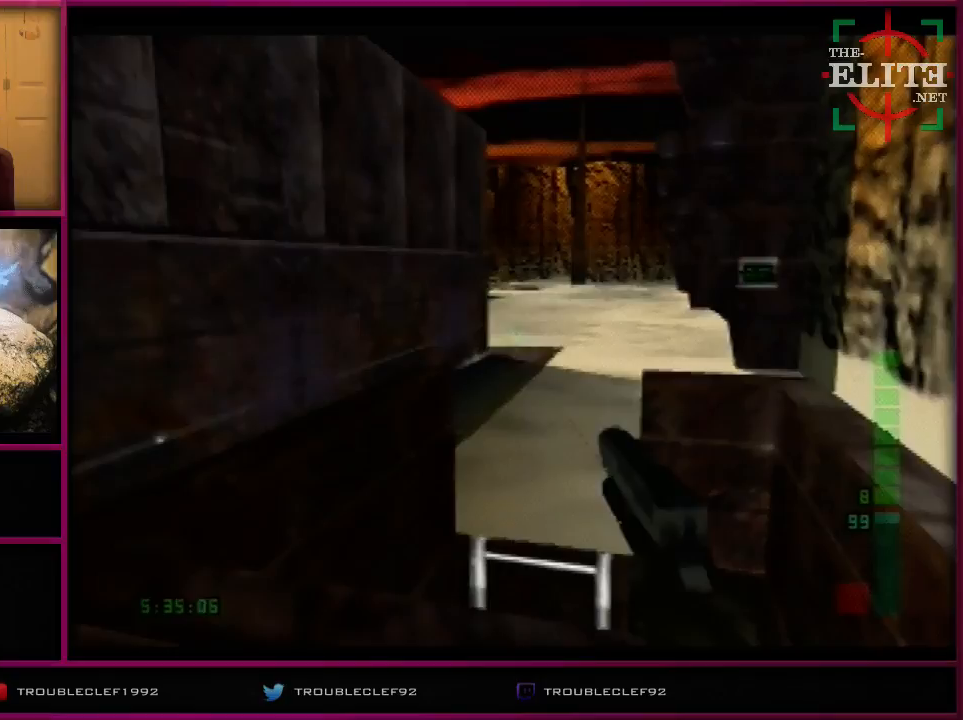
{"buttons": [], "left_stick": "center", "events": []}
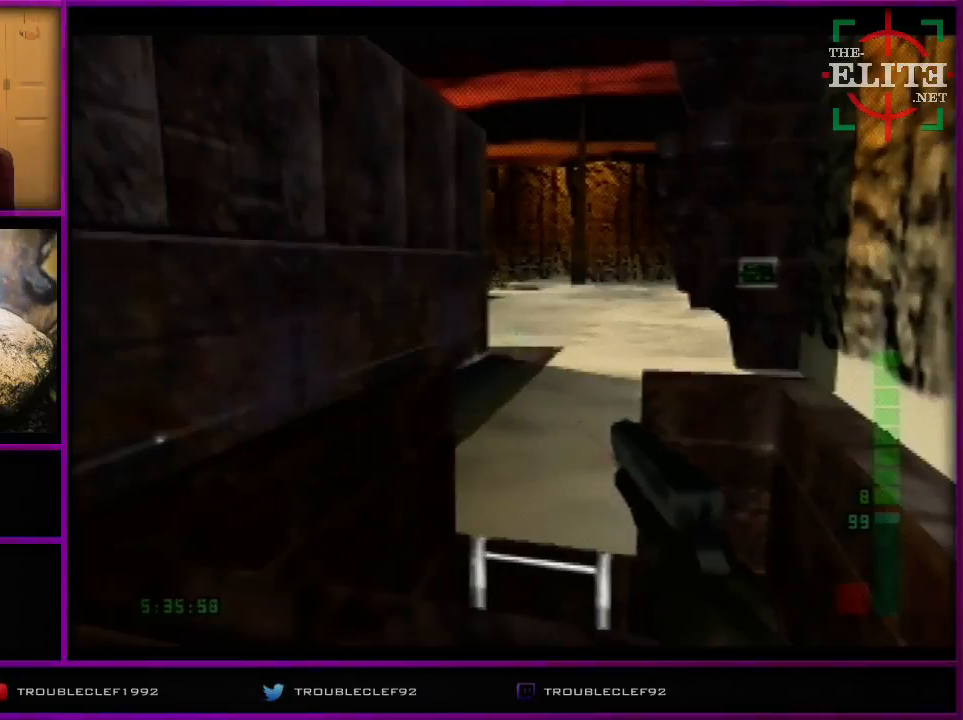
{"buttons": [], "left_stick": "center", "events": []}
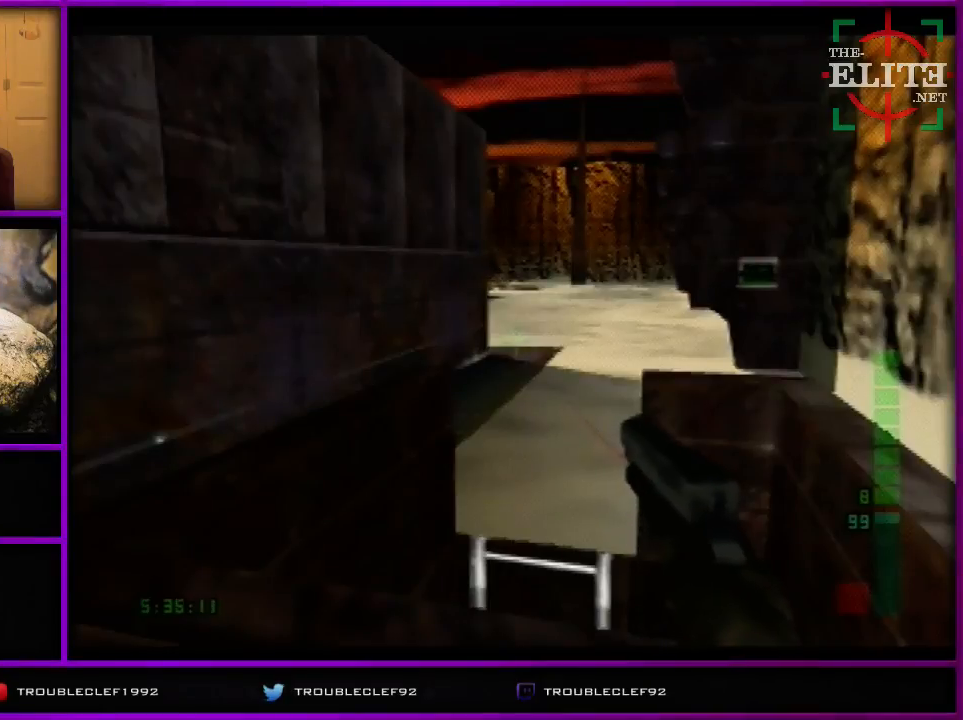
{"buttons": [], "left_stick": "center", "events": []}
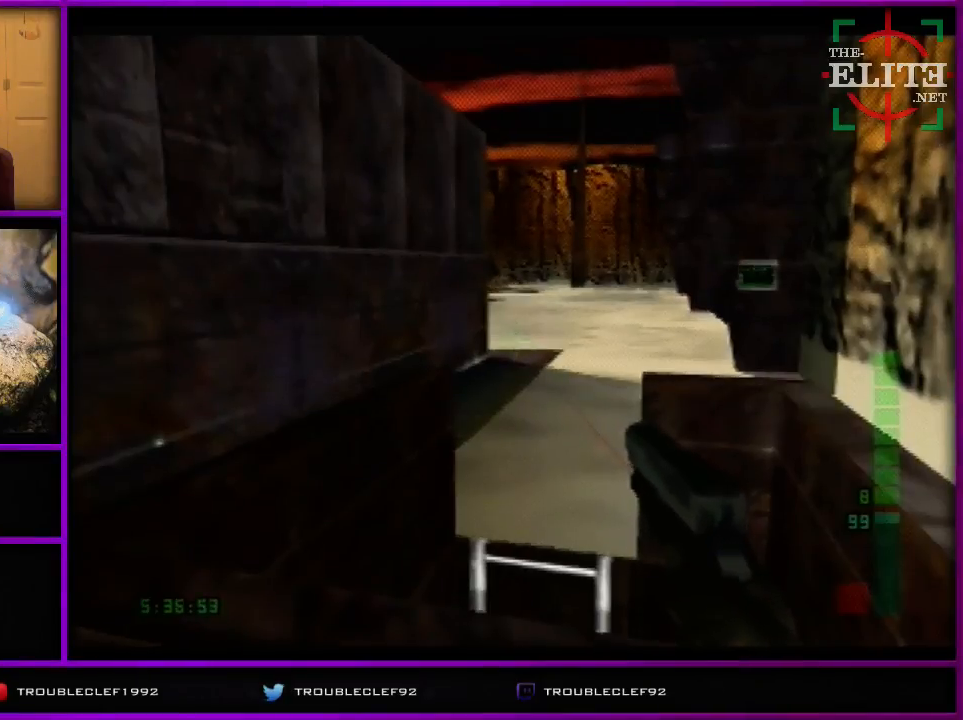
{"buttons": ["C_LEFT", "C_UP"], "left_stick": "left", "events": [[433, "left_stick", "left"], [467, "C_LEFT", "down"], [467, "C_UP", "down"]]}
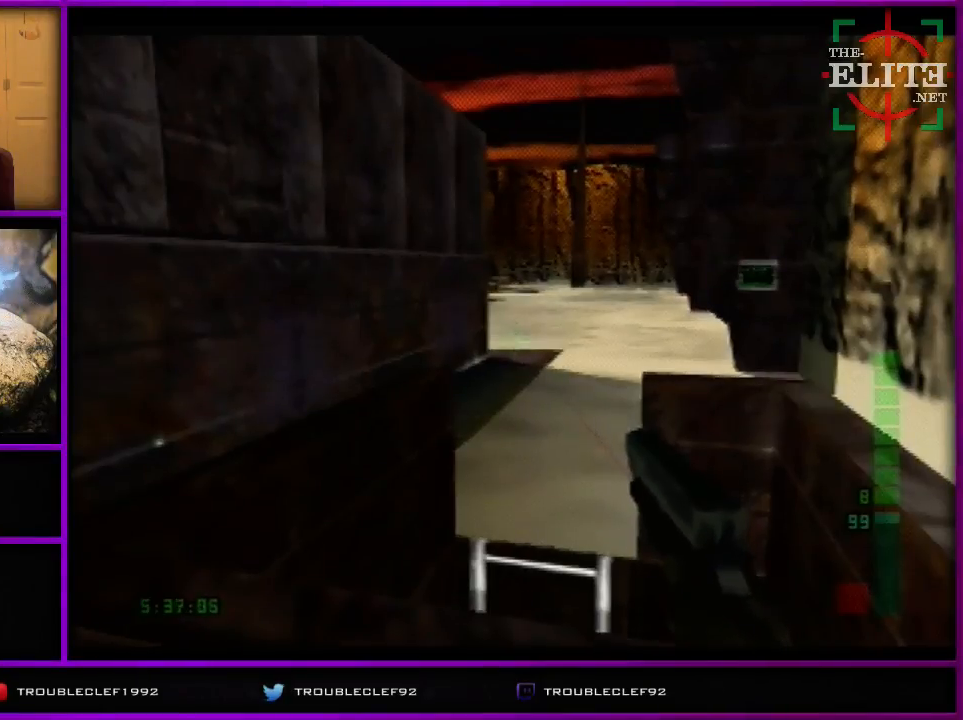
{"buttons": ["C_LEFT", "C_UP"], "left_stick": "left", "events": []}
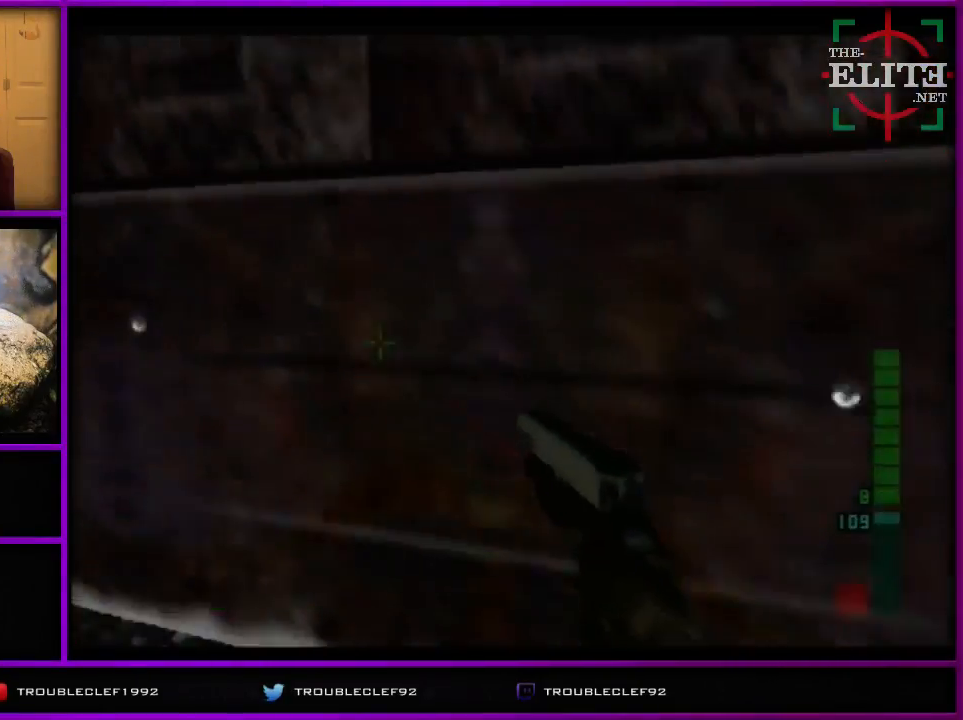
{"buttons": ["C_LEFT", "C_UP"], "left_stick": "center", "events": [[33, "left_stick", "center"]]}
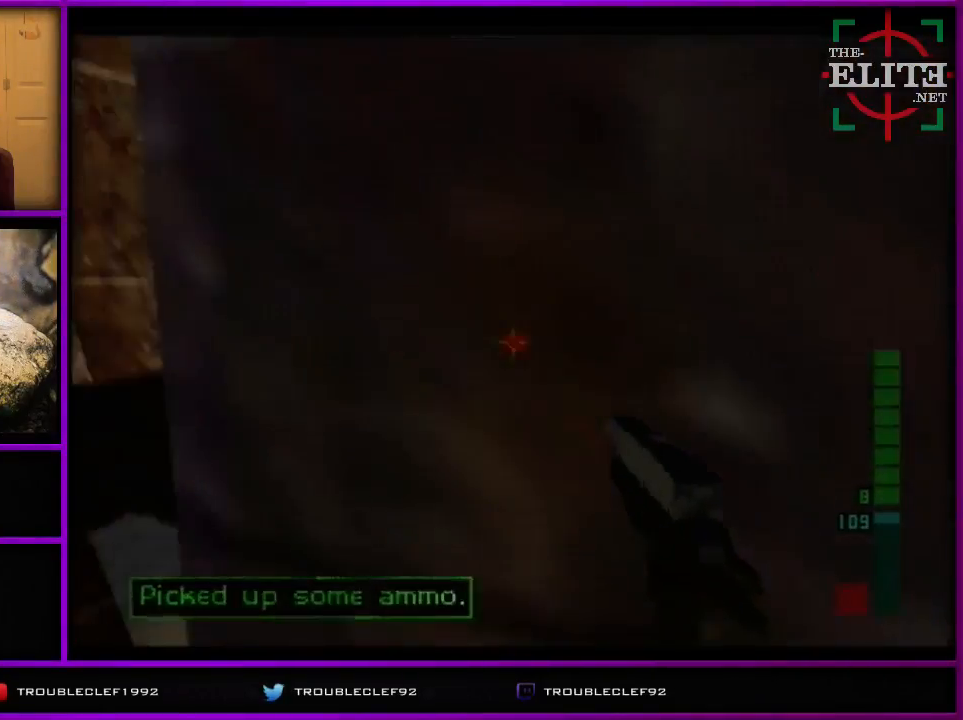
{"buttons": ["C_UP"], "left_stick": "right", "events": [[167, "left_stick", "right"], [433, "C_LEFT", "up"]]}